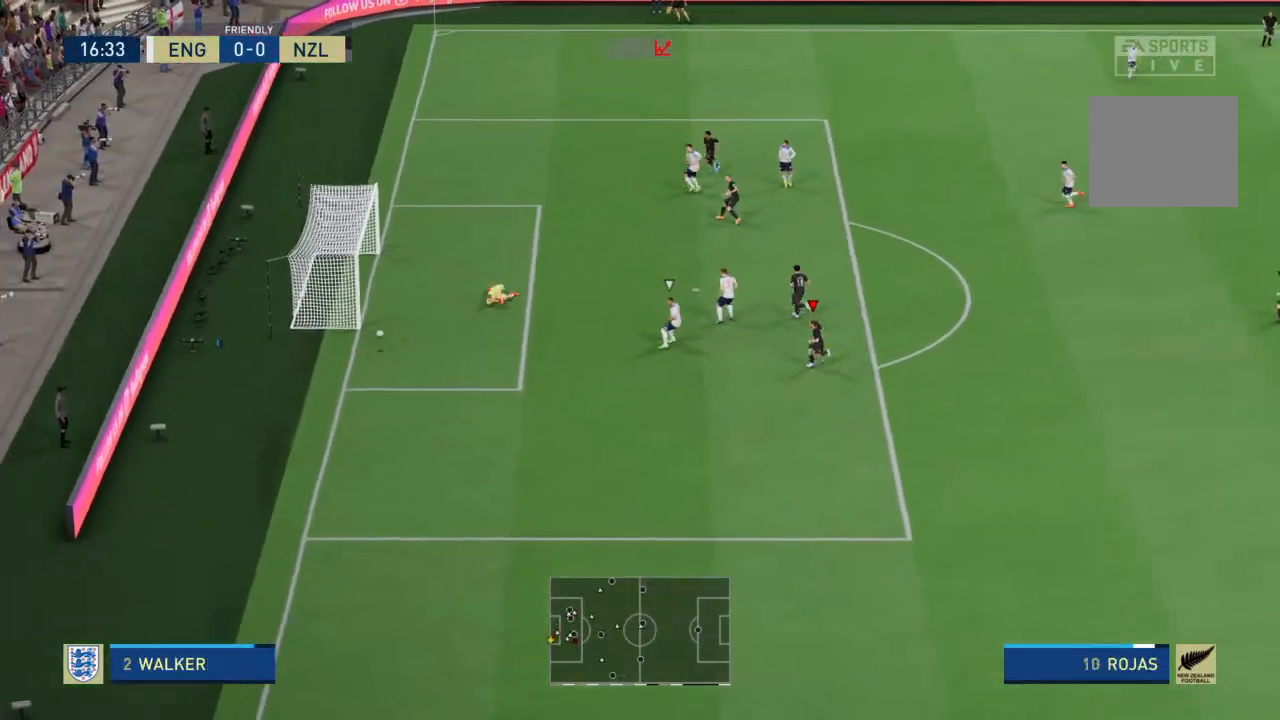
Gameplay with a controller (PlayStation layout); each line is a JSON object with the inputs held at the frame after it. "events" lists button and stick changes between this image and that frame as [ms after this image, input, new state], when the widget could be followed in between. Not read: L3 R3.
{"buttons": [], "left_stick": "center", "right_stick": "center", "events": [[300, "left_stick", "center"], [433, "R2", "up"]]}
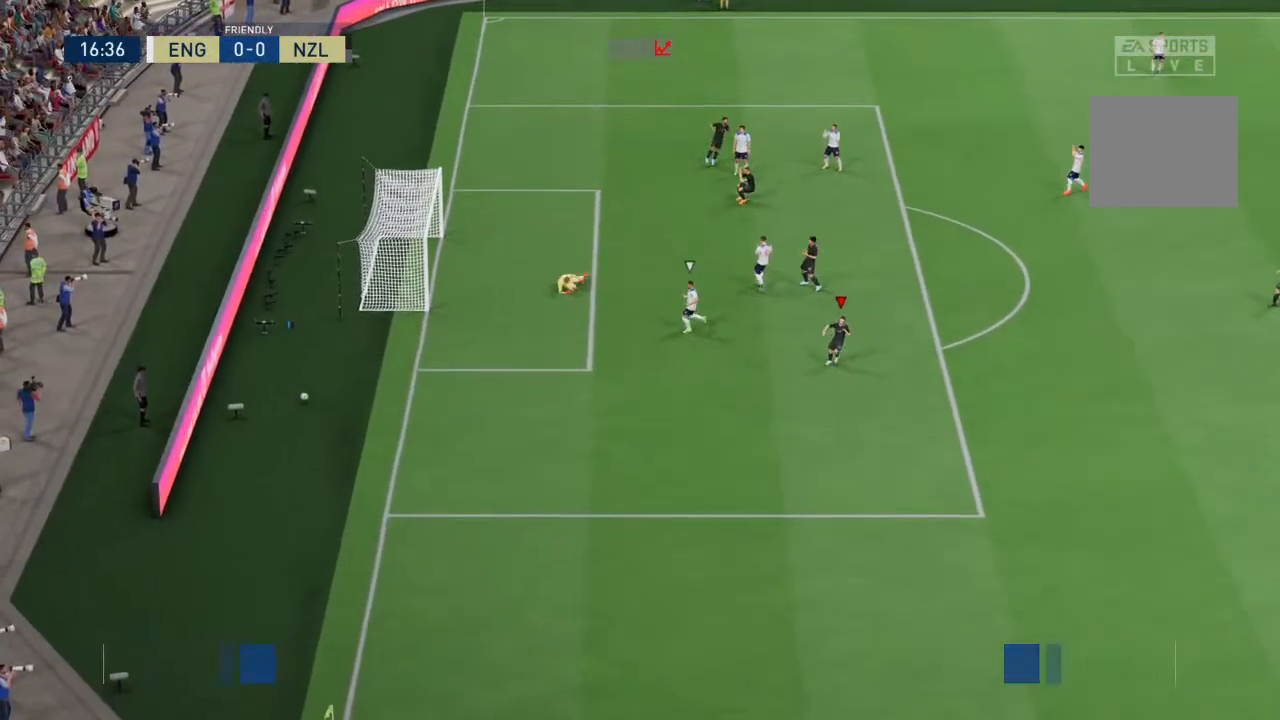
{"buttons": [], "left_stick": "center", "right_stick": "center", "events": []}
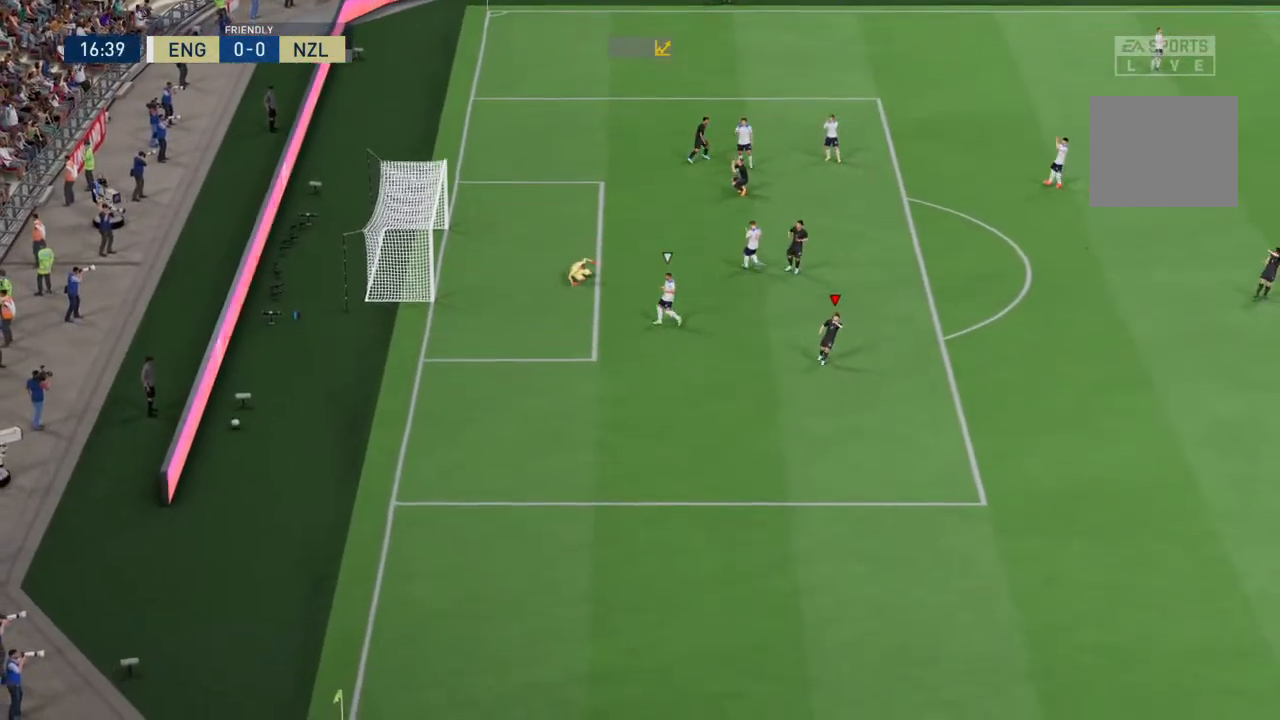
{"buttons": [], "left_stick": "center", "right_stick": "center", "events": []}
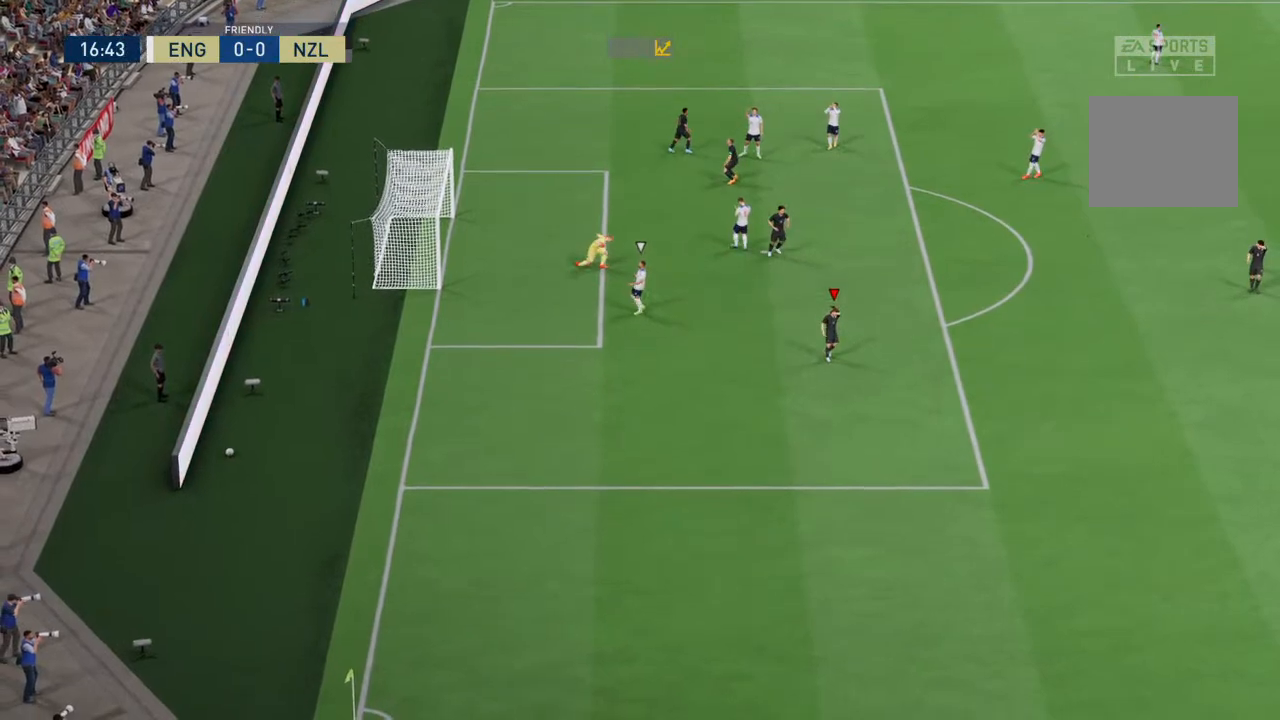
{"buttons": [], "left_stick": "center", "right_stick": "center", "events": []}
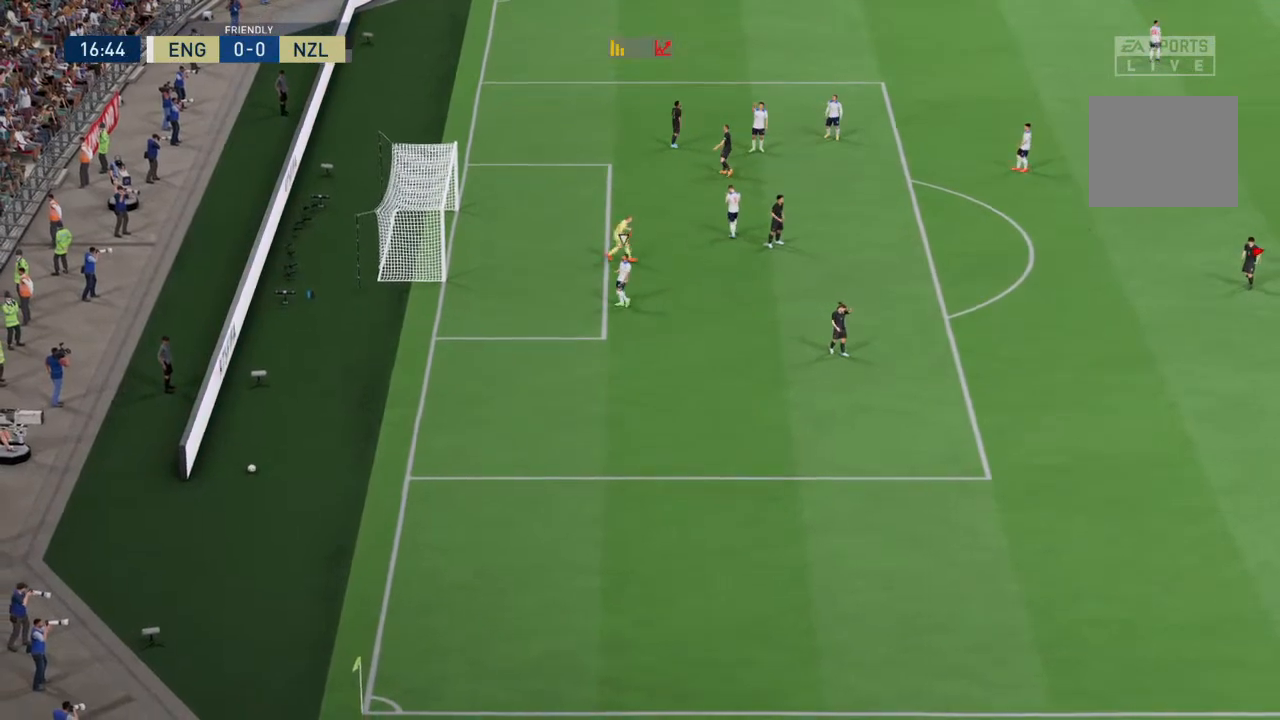
{"buttons": [], "left_stick": "center", "right_stick": "center", "events": []}
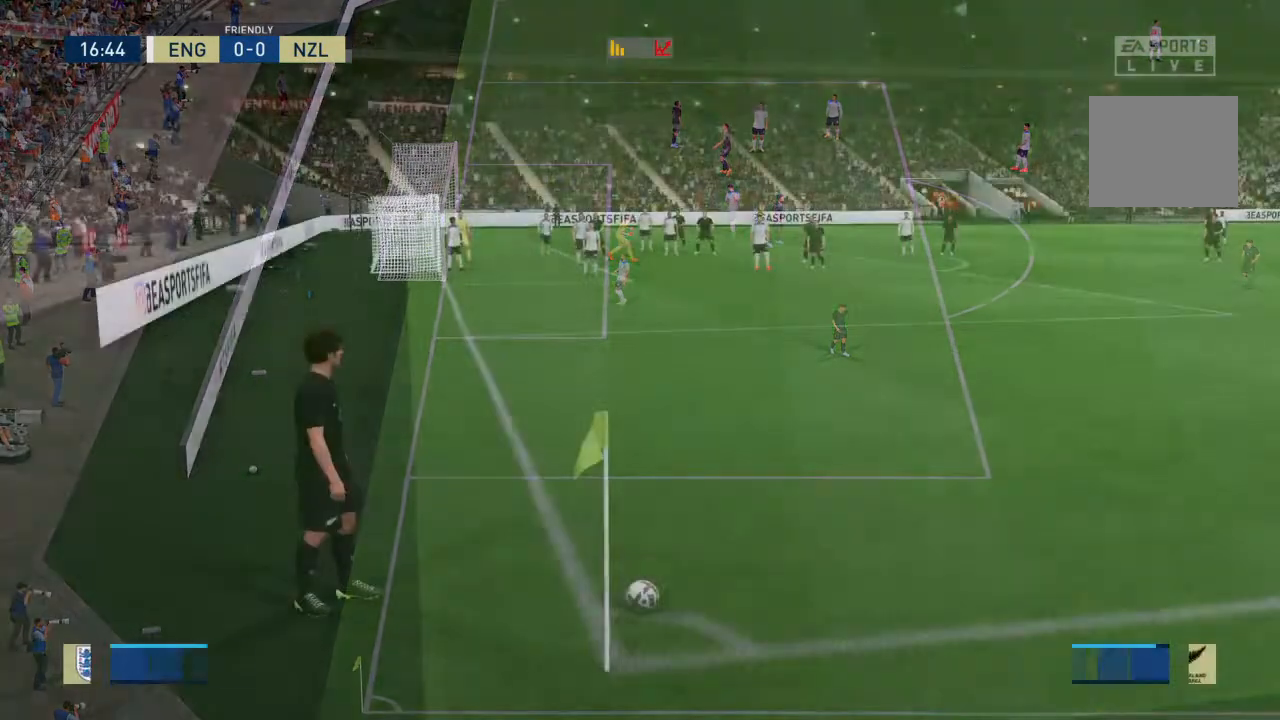
{"buttons": [], "left_stick": "center", "right_stick": "center", "events": []}
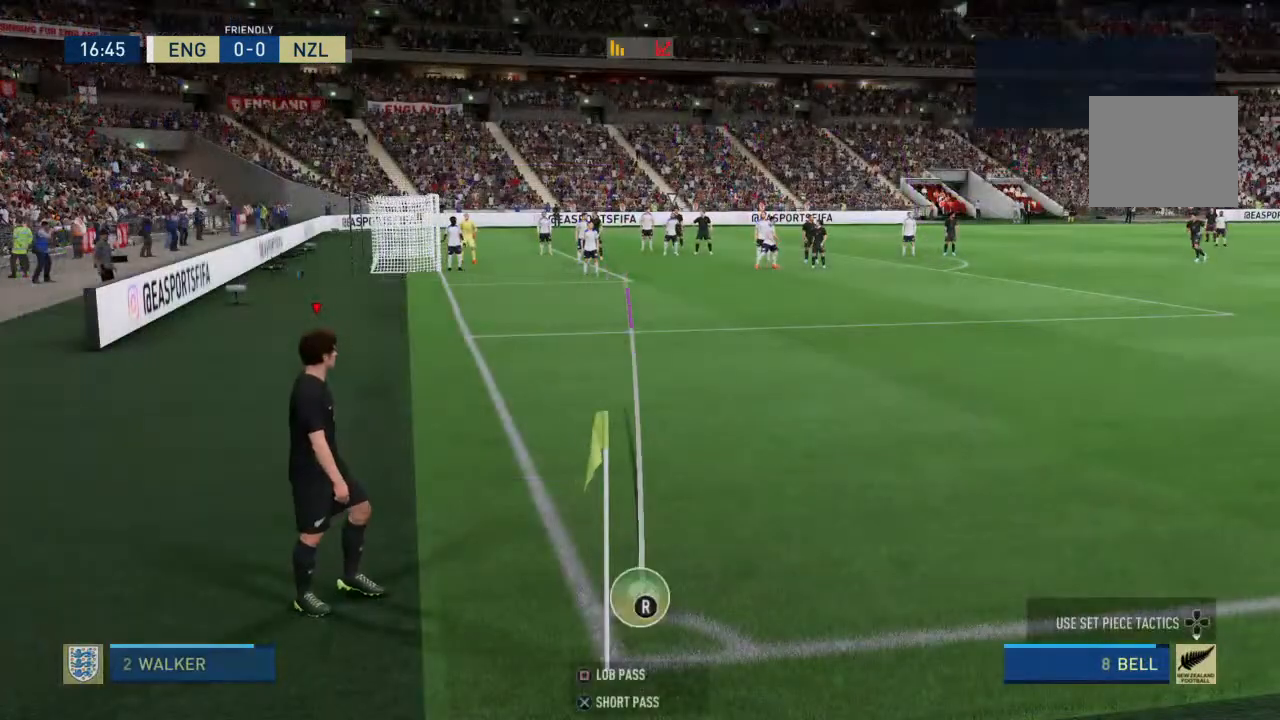
{"buttons": [], "left_stick": "right", "right_stick": "center", "events": [[433, "left_stick", "right"]]}
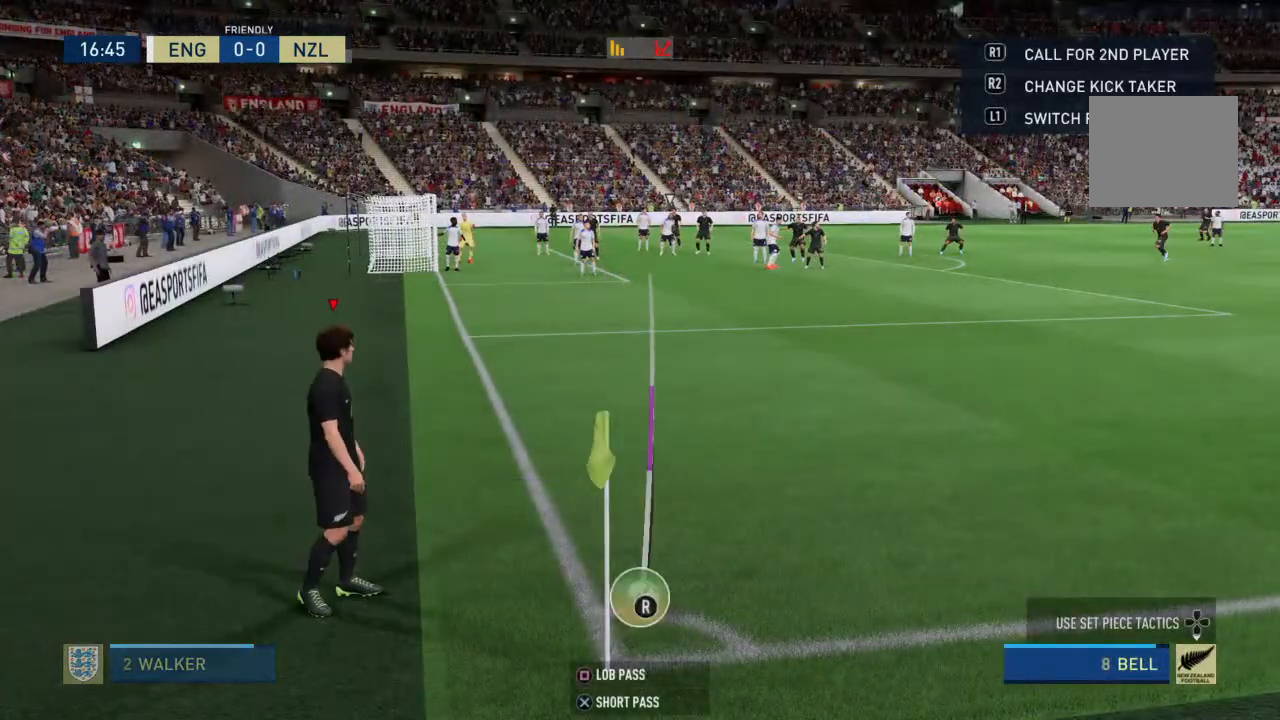
{"buttons": [], "left_stick": "right", "right_stick": "center", "events": [[400, "right_stick", "left"], [467, "right_stick", "center"]]}